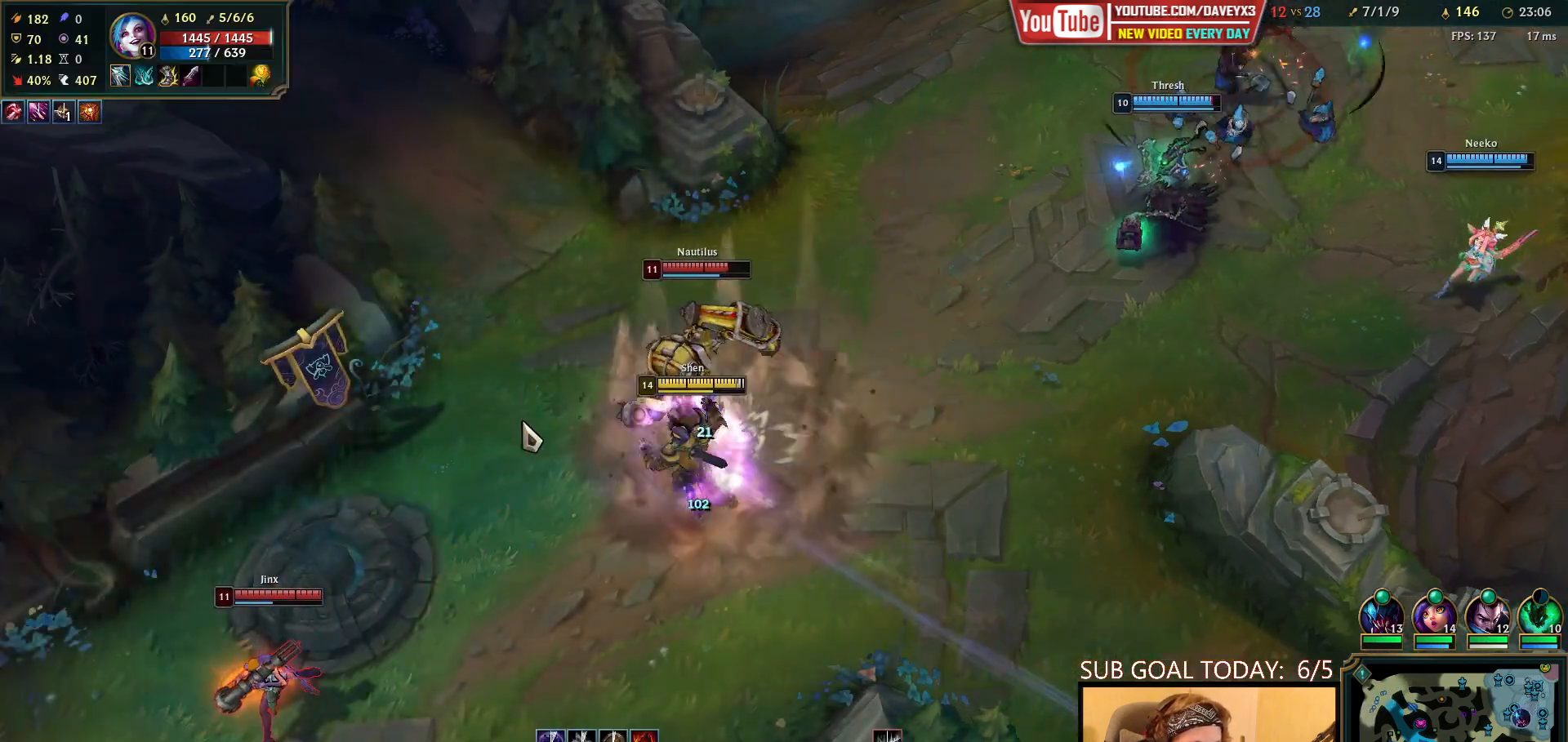
Gameplay with keyboard and mouse; each line is a JSON object with the keys and mouse buttons held at the frame after it. "events" lists presses ("down") and releases ("up") of "a", "ctrl", "d", "e", "f", "q", "r", "s", "shift", "space", "tab", "w", "mouse_left", "mouse_wheel", "mouse_right", "mouse_mb4" and "mouse_mb5" between this image and that frame as [ms after this image, input, new state], when the widget could be followed in between. "mouse_left", "mouse_wheel", "mouse_right", "mouse_mb4", "mouse_mb5" = the "left", "wheel", "right", "mb4", "mb5" buttons of the "mouse" list. No other keys are recorded. "wheel" means that the mouse wheel is clicked or scrolled. Mouse movement is not recorded.
{"keys": ["q"], "mouse": [], "events": [[117, "mouse_right", "up"], [317, "q", "down"]]}
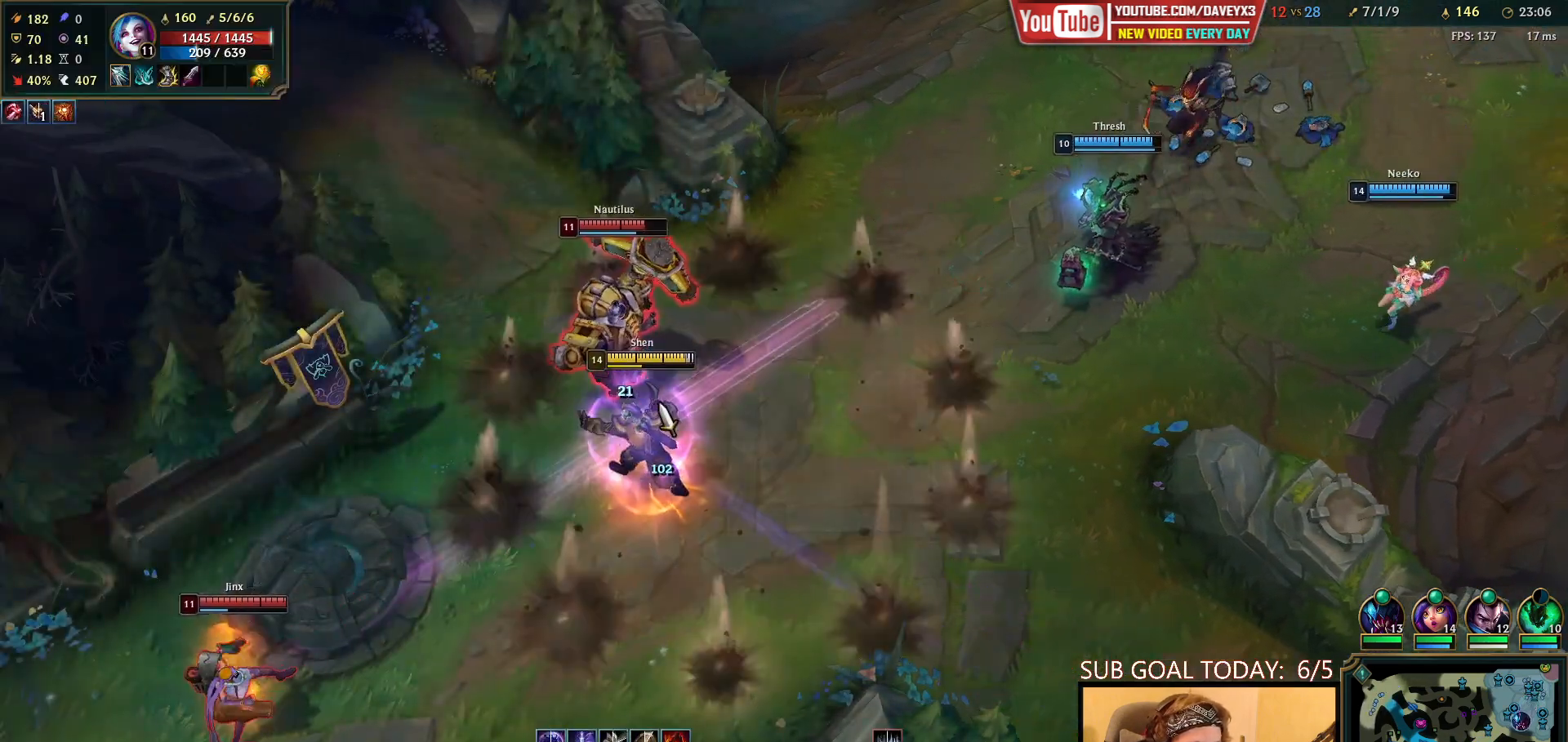
{"keys": ["space"], "mouse": ["right"], "events": [[17, "q", "up"], [33, "mouse_left", "down"], [133, "mouse_left", "up"], [300, "mouse_right", "down"], [400, "mouse_right", "up"], [483, "mouse_right", "down"], [500, "space", "down"]]}
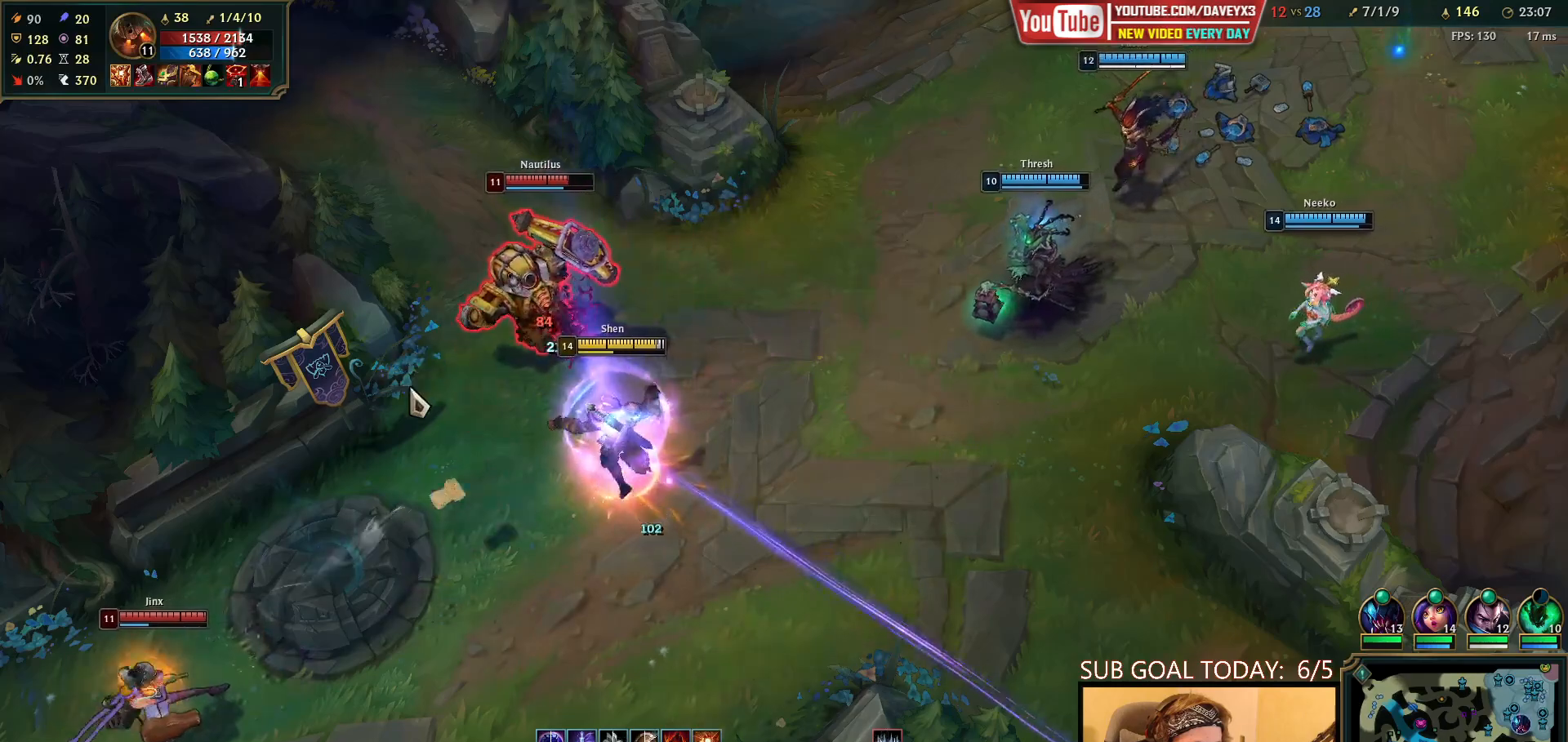
{"keys": ["space"], "mouse": [], "events": [[100, "mouse_right", "up"], [217, "mouse_right", "down"], [300, "mouse_right", "up"], [367, "mouse_right", "down"], [467, "mouse_right", "up"]]}
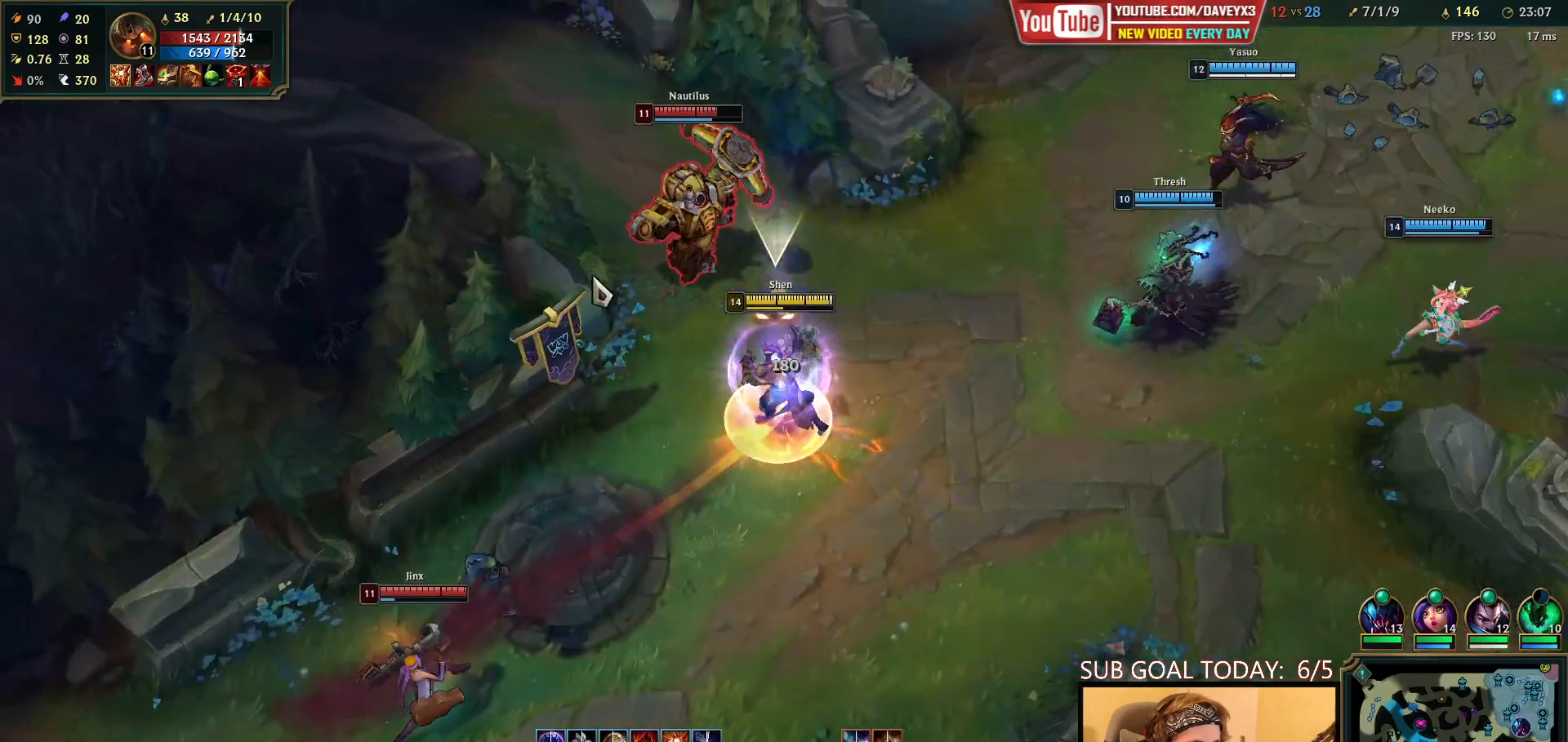
{"keys": ["space"], "mouse": [], "events": [[117, "mouse_left", "down"], [183, "mouse_left", "up"], [267, "mouse_left", "down"], [367, "mouse_left", "up"]]}
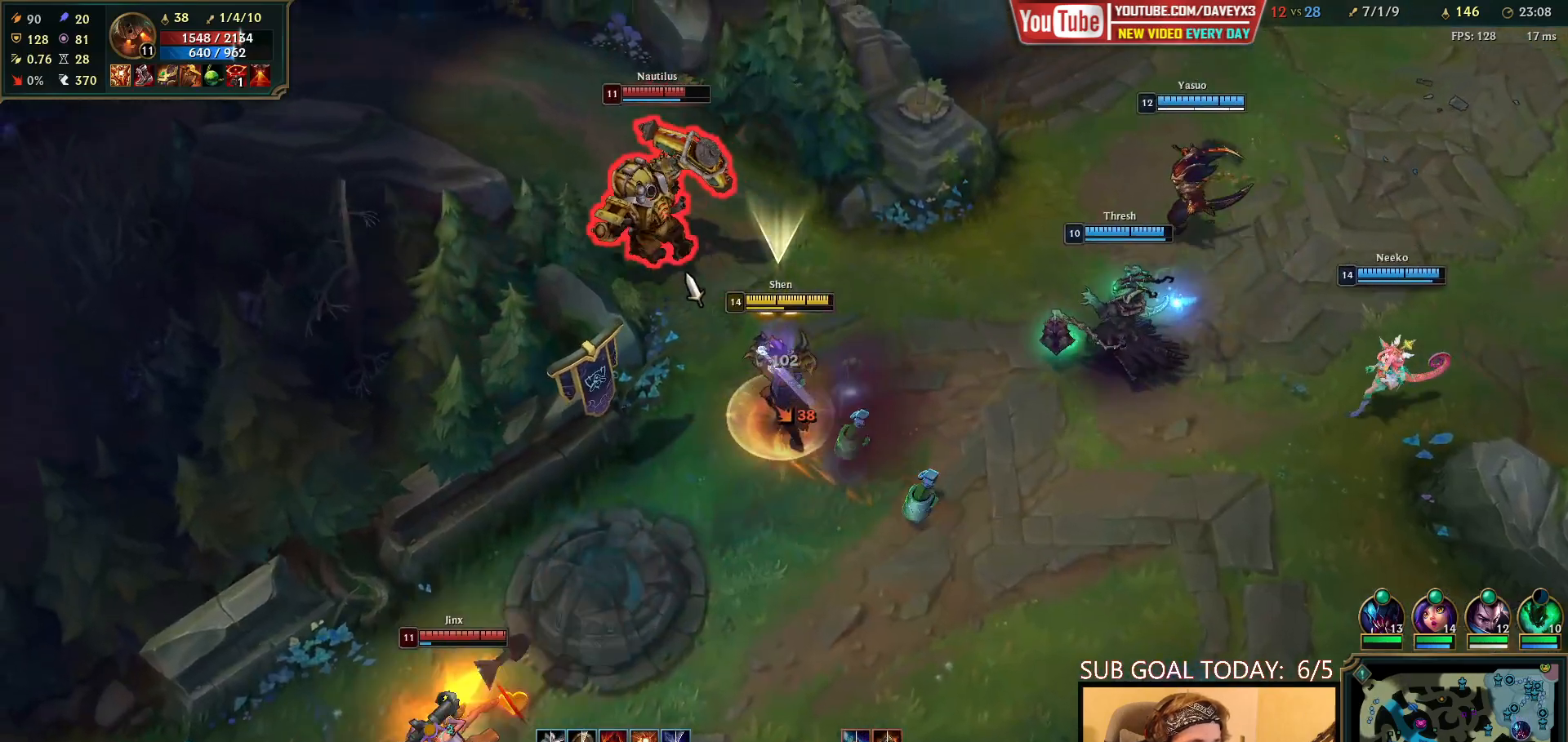
{"keys": [], "mouse": ["right"], "events": [[167, "mouse_right", "down"], [167, "space", "up"], [233, "mouse_right", "up"], [300, "mouse_right", "down"], [383, "mouse_right", "up"], [450, "mouse_right", "down"]]}
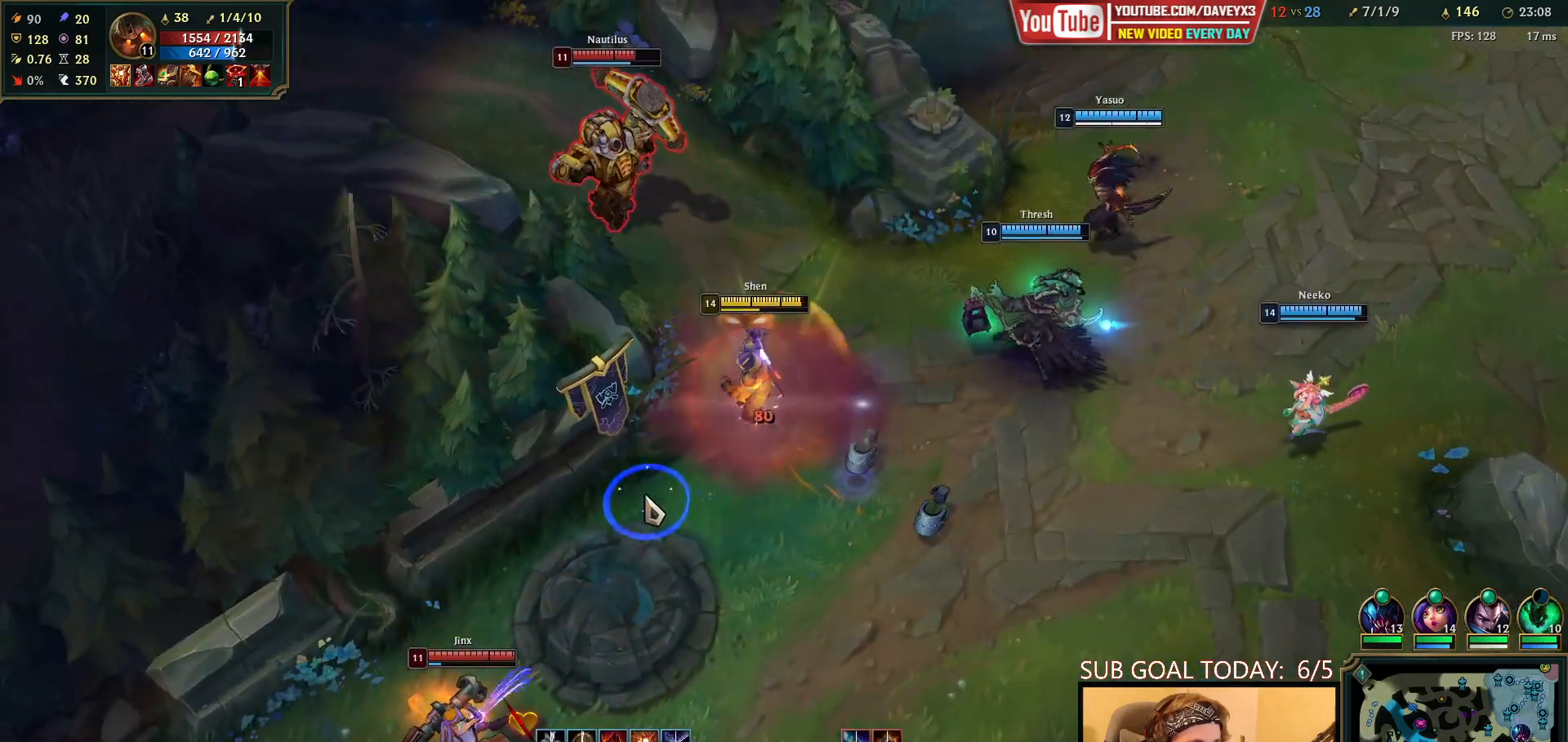
{"keys": [], "mouse": ["right"], "events": [[33, "mouse_right", "up"], [117, "mouse_right", "down"], [200, "mouse_right", "up"], [300, "mouse_right", "down"], [400, "mouse_right", "up"], [500, "mouse_right", "down"]]}
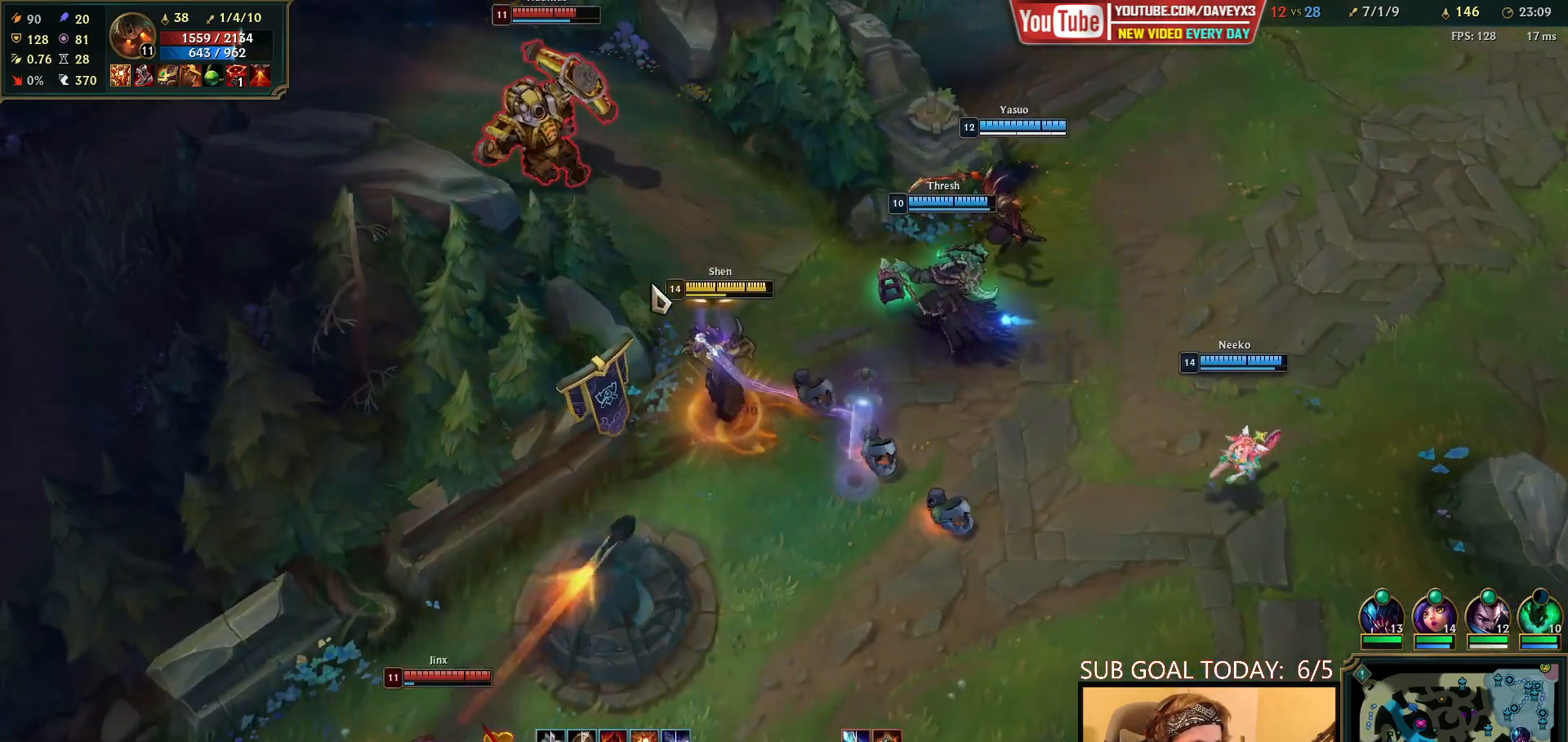
{"keys": [], "mouse": [], "events": [[67, "mouse_right", "up"], [133, "mouse_right", "down"], [217, "mouse_right", "up"]]}
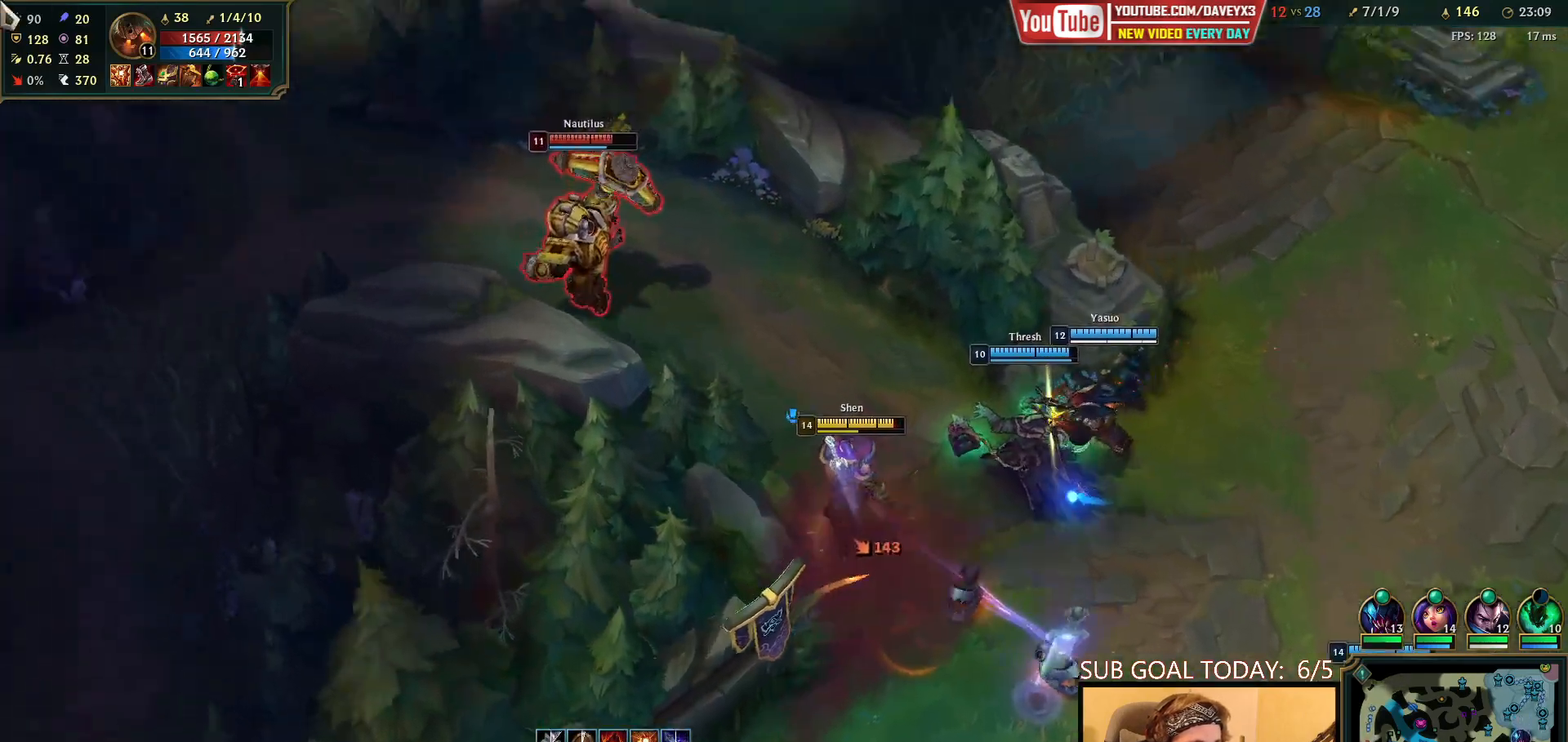
{"keys": [], "mouse": [], "events": [[233, "mouse_right", "down"], [300, "mouse_right", "up"], [400, "mouse_right", "down"], [467, "mouse_right", "up"]]}
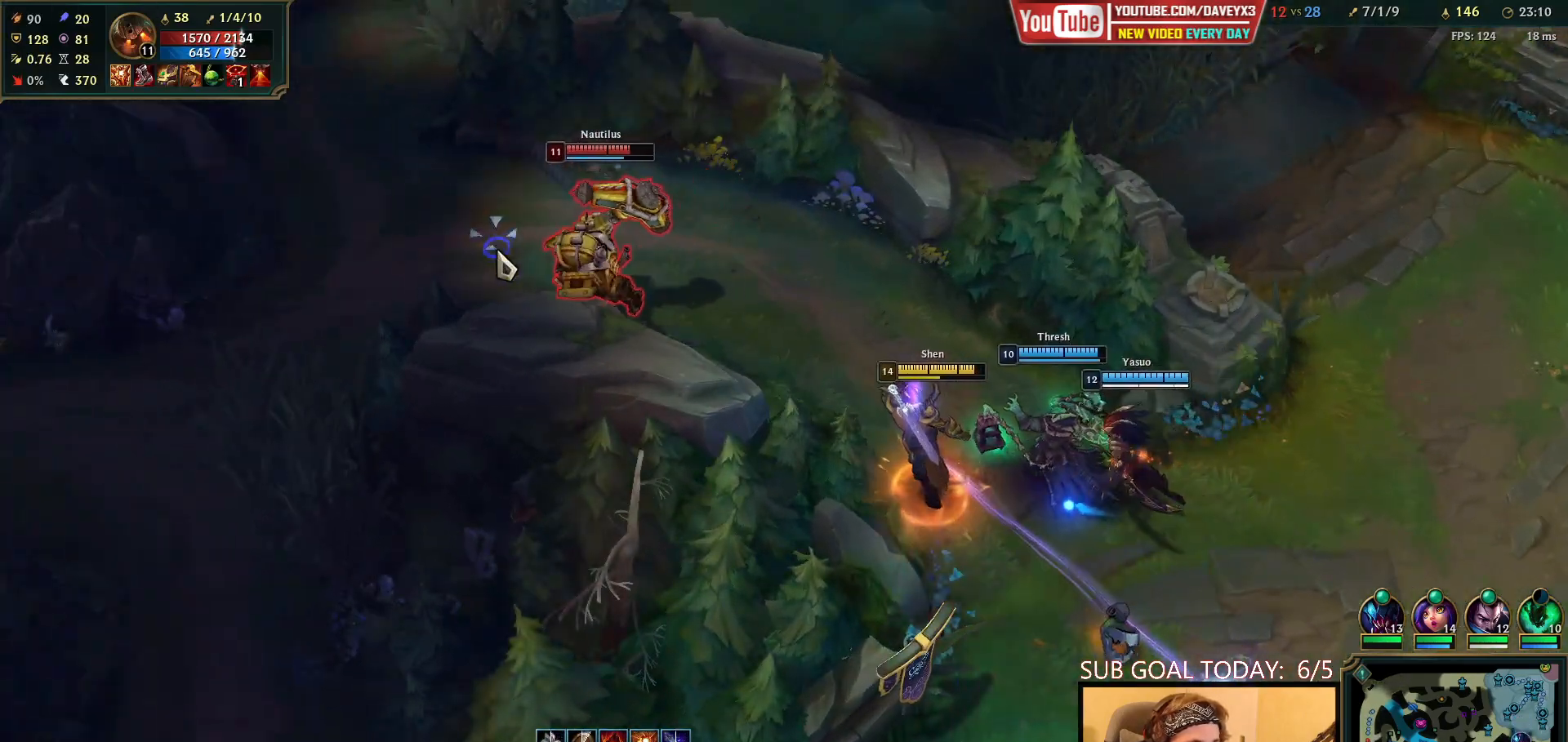
{"keys": [], "mouse": [], "events": [[217, "tab", "down"], [367, "tab", "up"]]}
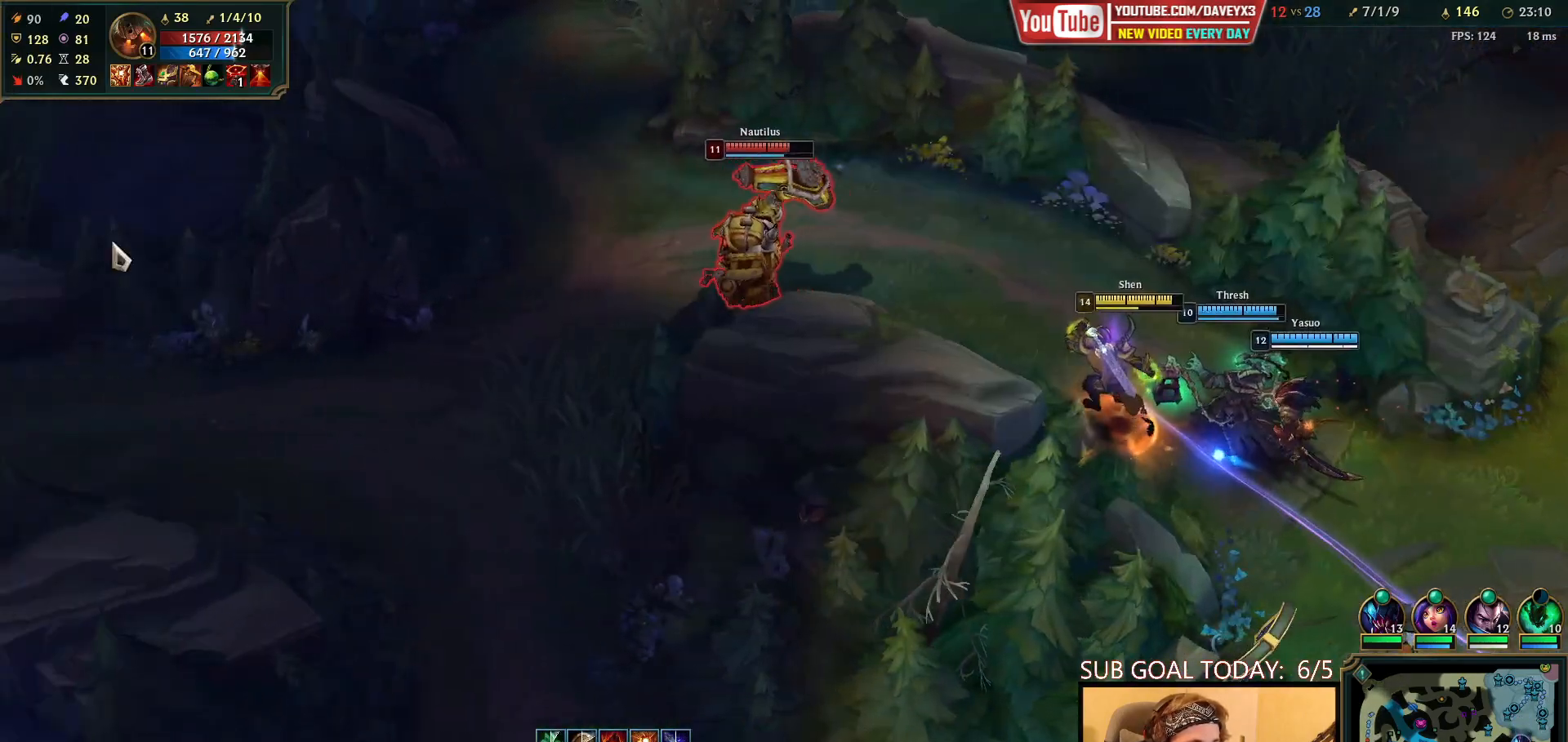
{"keys": ["tab"], "mouse": [], "events": [[67, "mouse_right", "down"], [133, "mouse_right", "up"], [217, "mouse_right", "down"], [283, "mouse_right", "up"], [383, "tab", "down"]]}
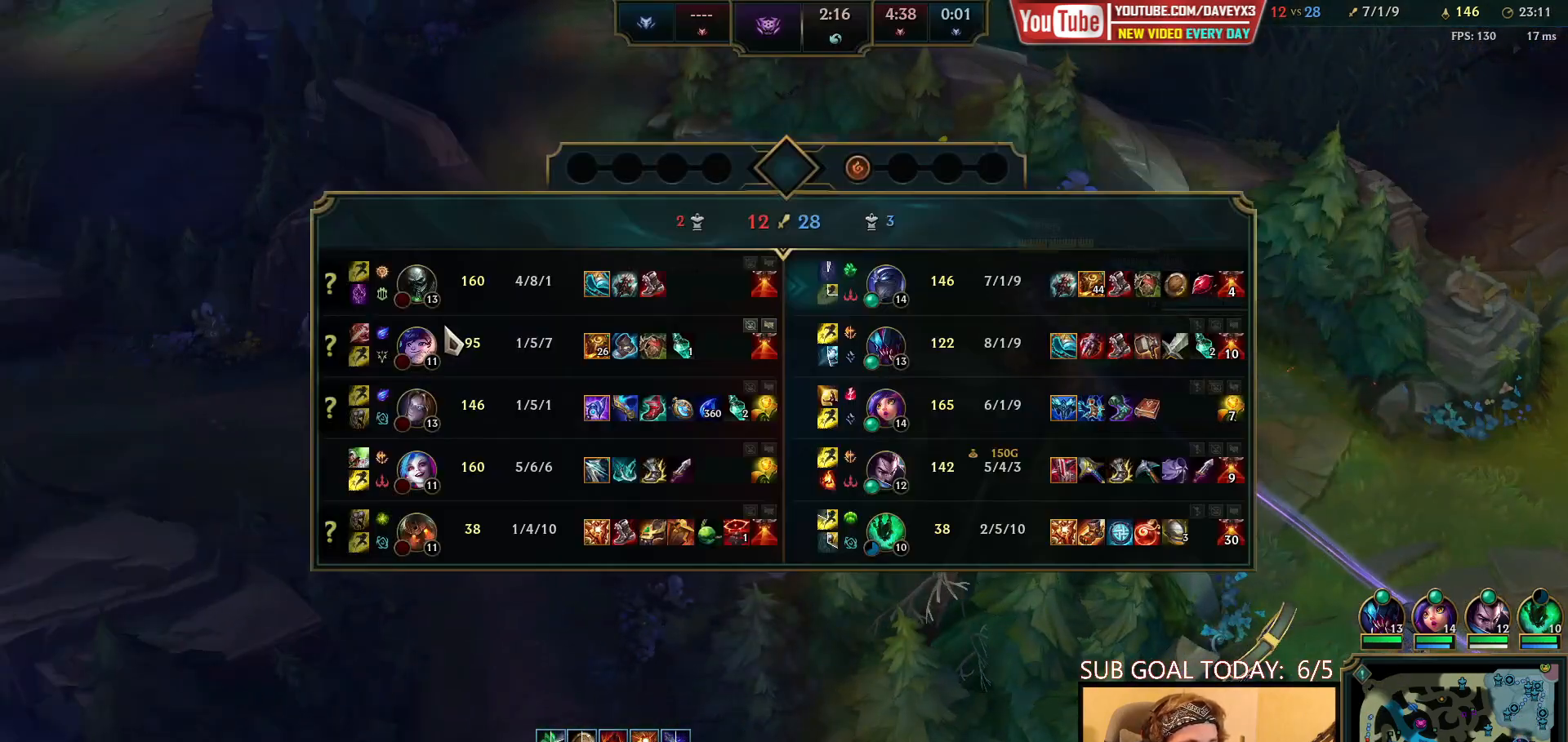
{"keys": [], "mouse": ["right"], "events": [[67, "tab", "up"], [400, "mouse_right", "down"]]}
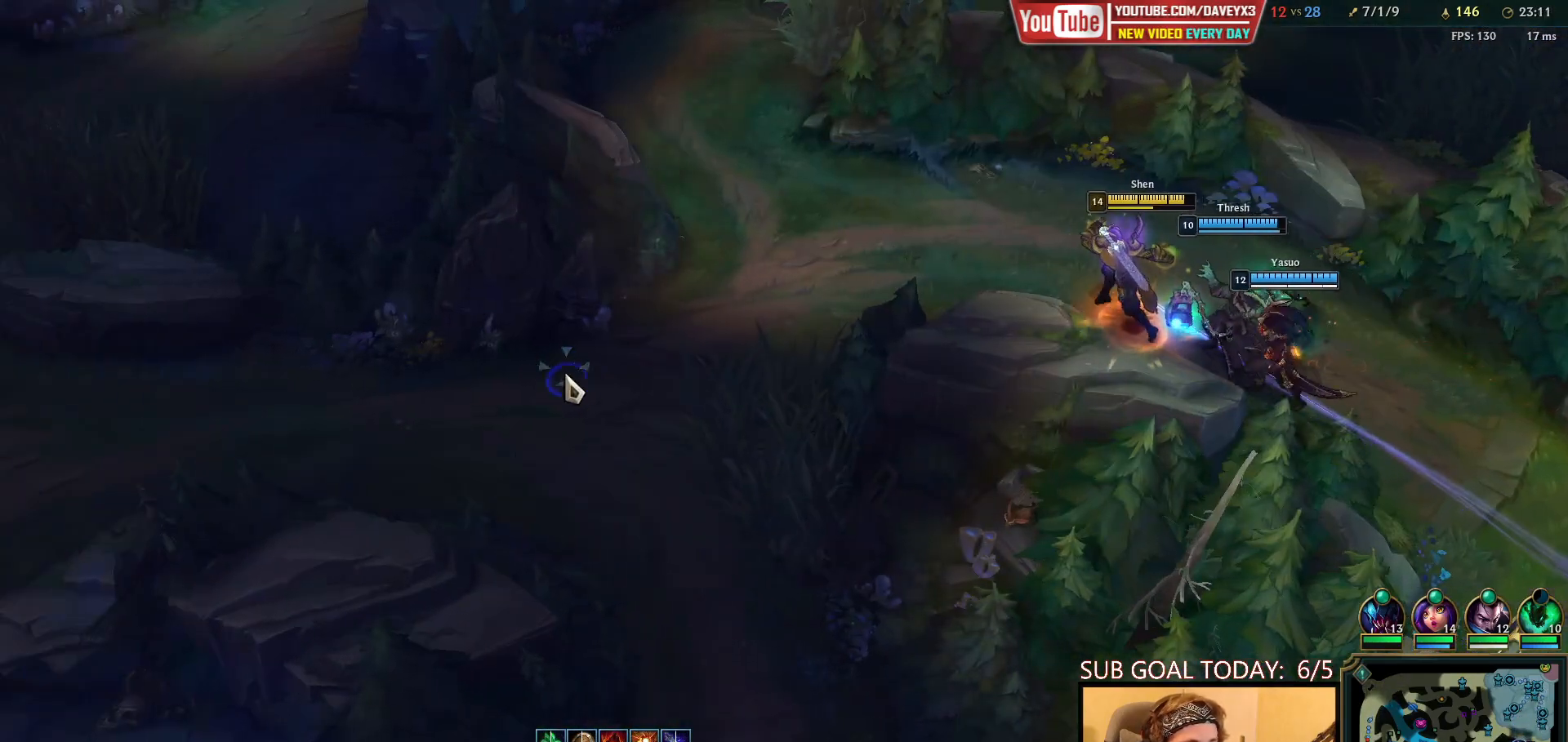
{"keys": [], "mouse": [], "events": [[17, "mouse_right", "up"], [83, "mouse_right", "down"], [200, "mouse_right", "up"]]}
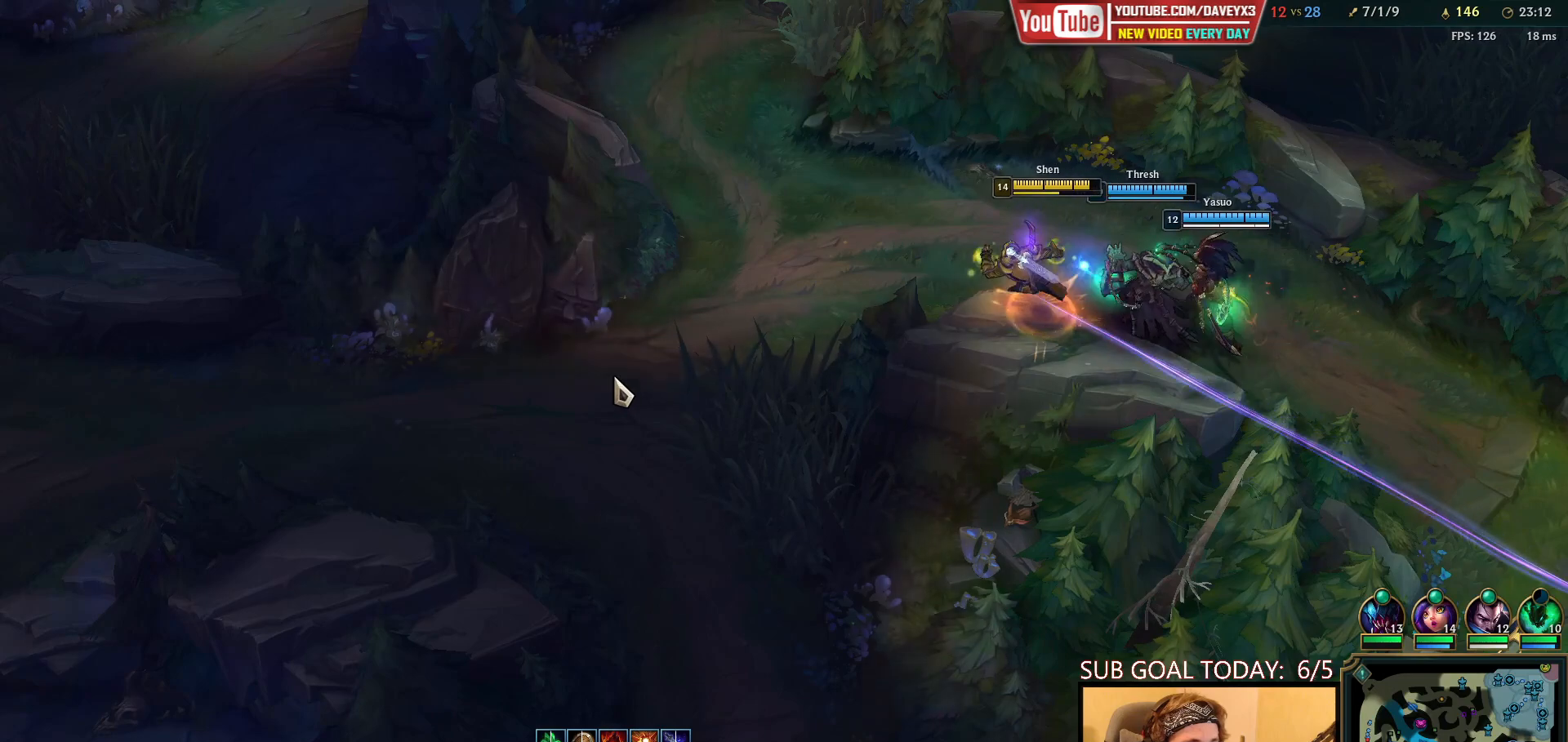
{"keys": [], "mouse": ["right"], "events": [[433, "mouse_right", "down"]]}
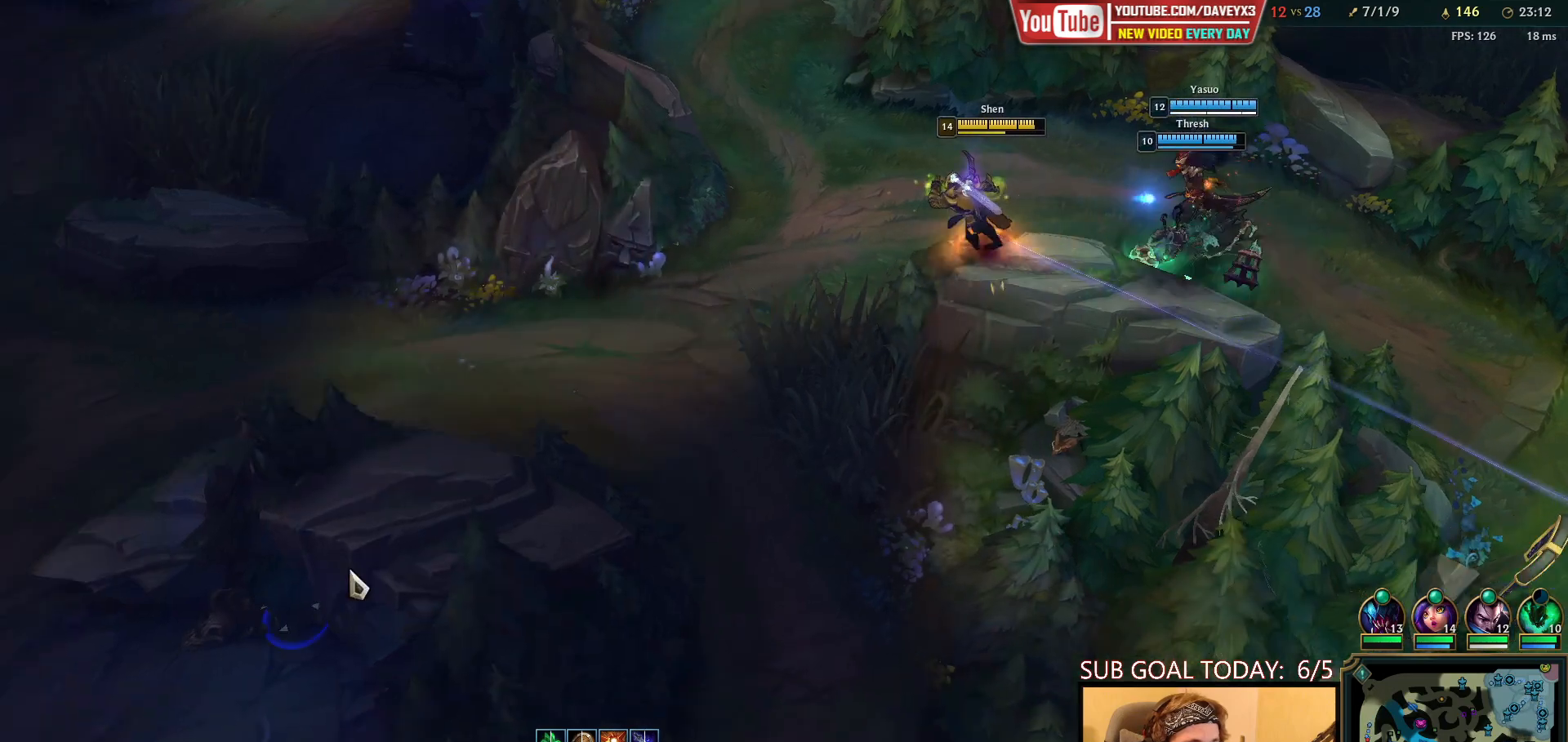
{"keys": [], "mouse": [], "events": [[17, "mouse_right", "up"]]}
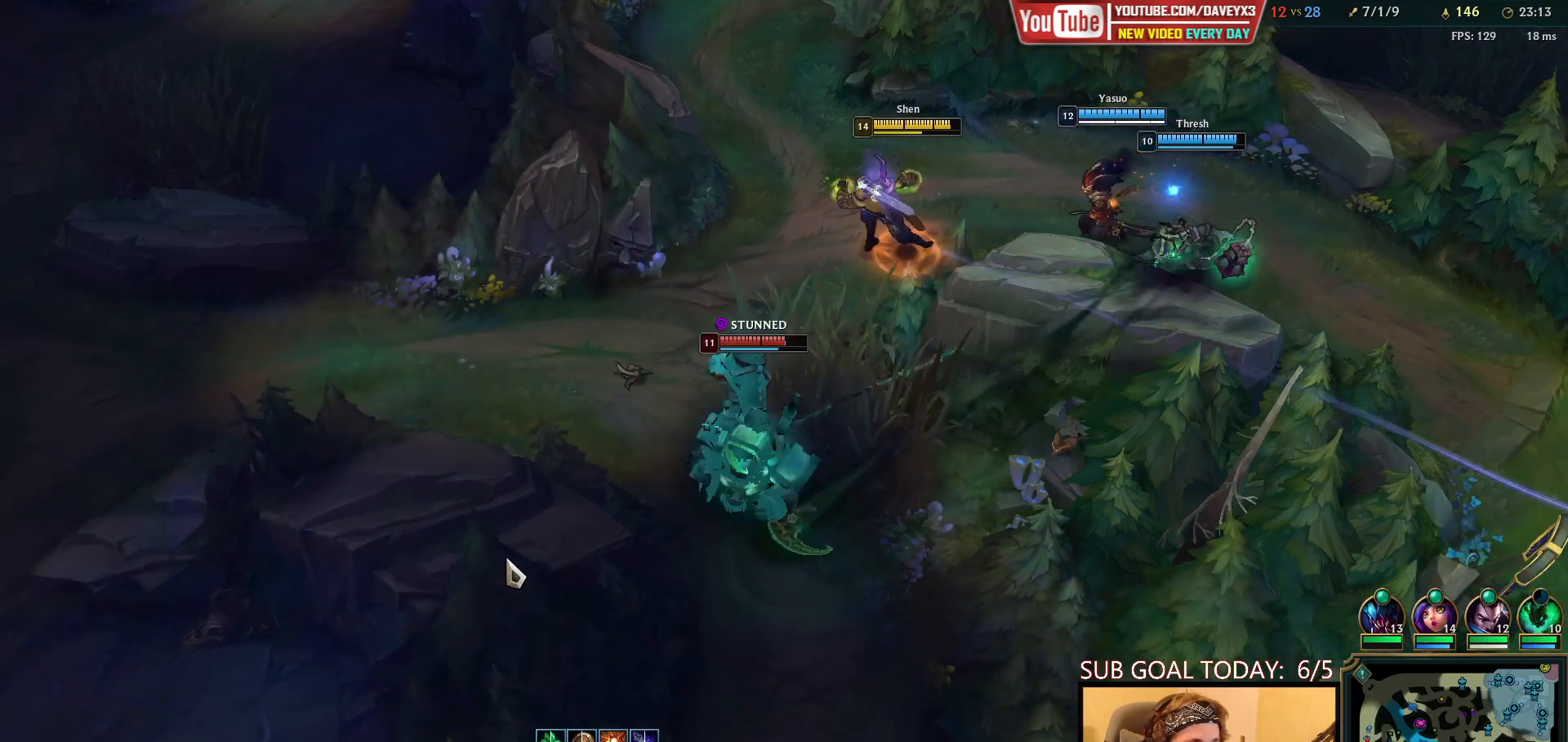
{"keys": [], "mouse": [], "events": [[100, "mouse_right", "down"], [200, "mouse_right", "up"], [300, "mouse_right", "down"], [433, "mouse_right", "up"]]}
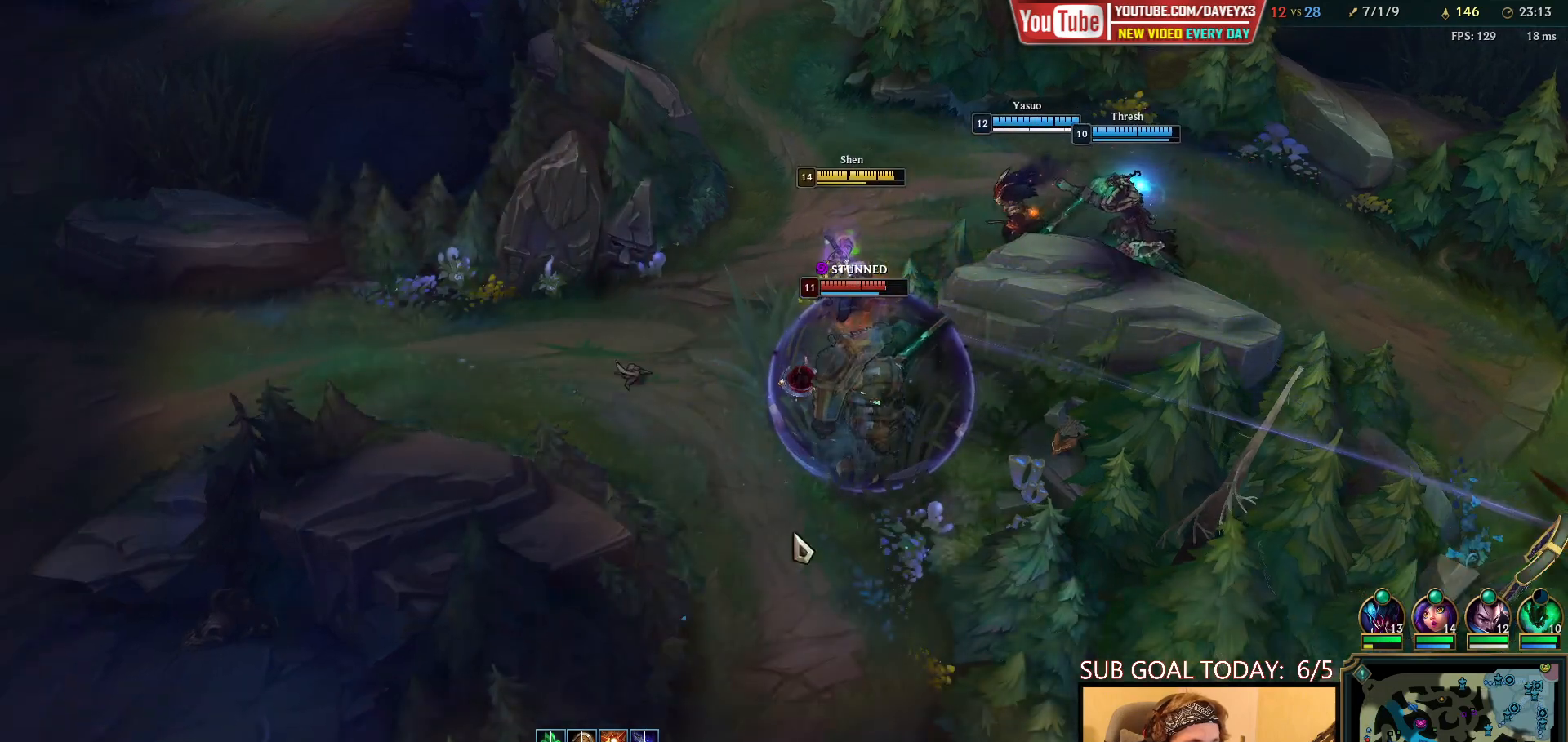
{"keys": [], "mouse": [], "events": [[67, "mouse_left", "down"], [167, "mouse_left", "up"]]}
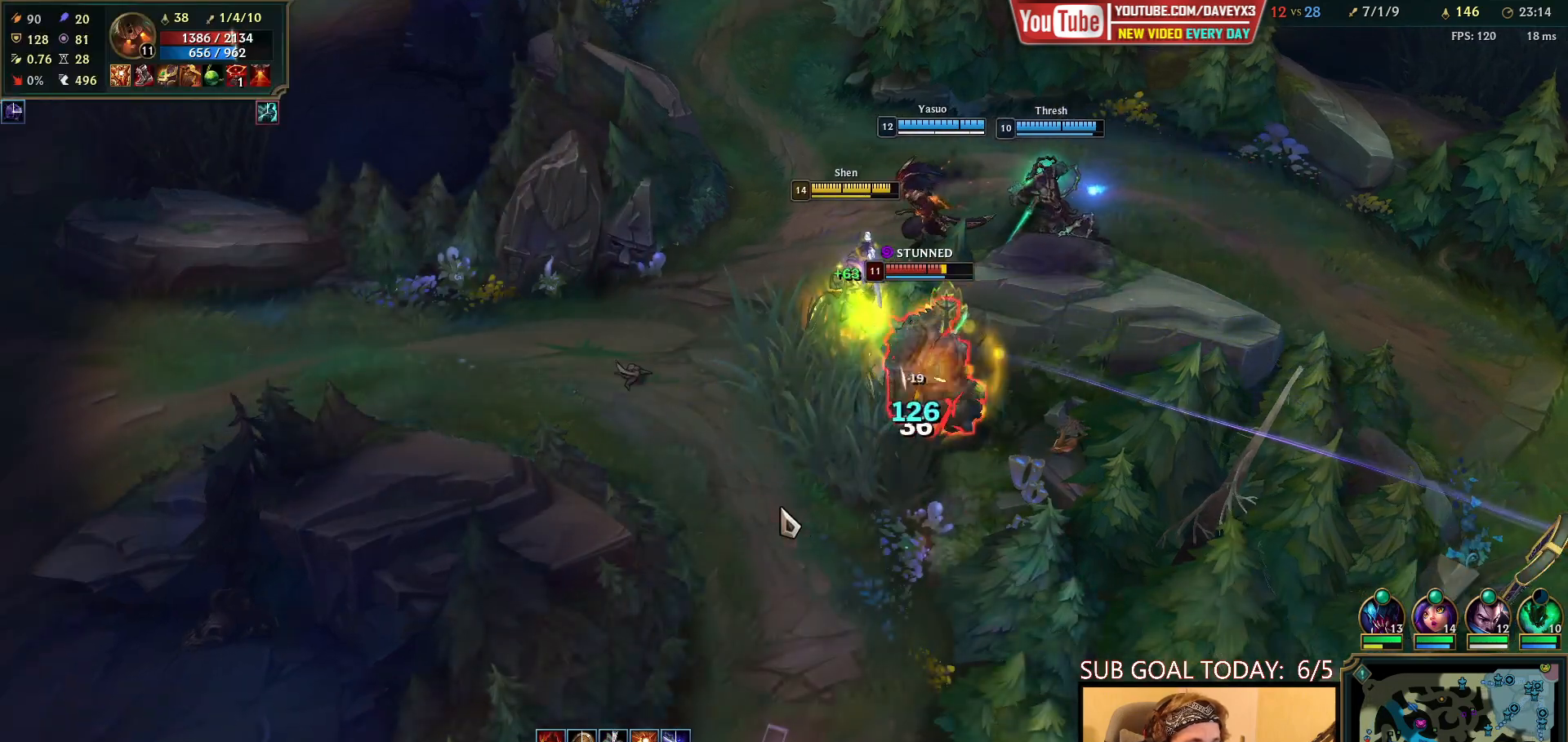
{"keys": [], "mouse": ["right"], "events": [[233, "e", "down"], [300, "e", "up"], [383, "e", "down"], [483, "e", "up"], [500, "mouse_right", "down"]]}
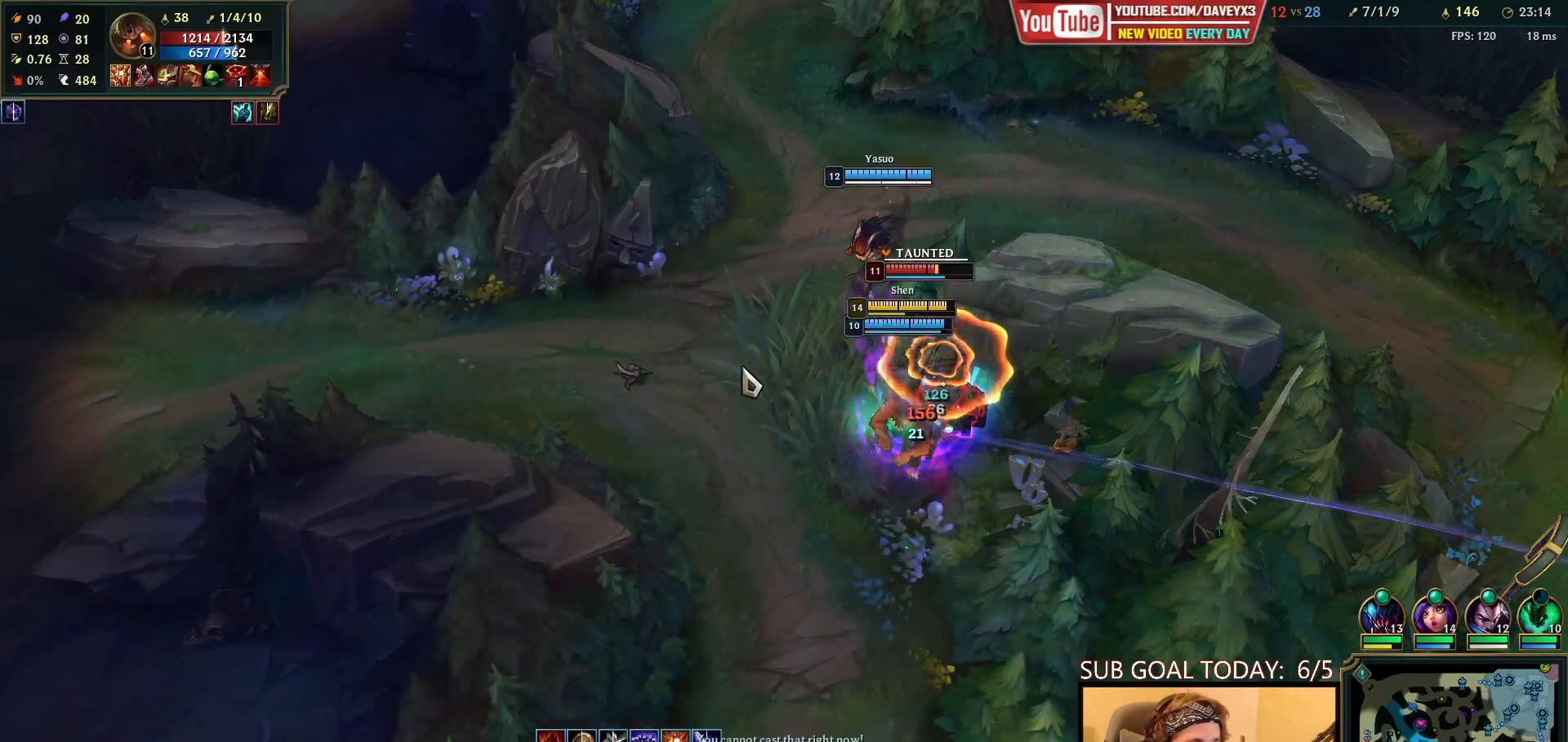
{"keys": ["q"], "mouse": [], "events": [[83, "mouse_right", "up"], [150, "mouse_right", "down"], [283, "mouse_right", "up"], [300, "q", "down"], [383, "q", "up"], [433, "q", "down"]]}
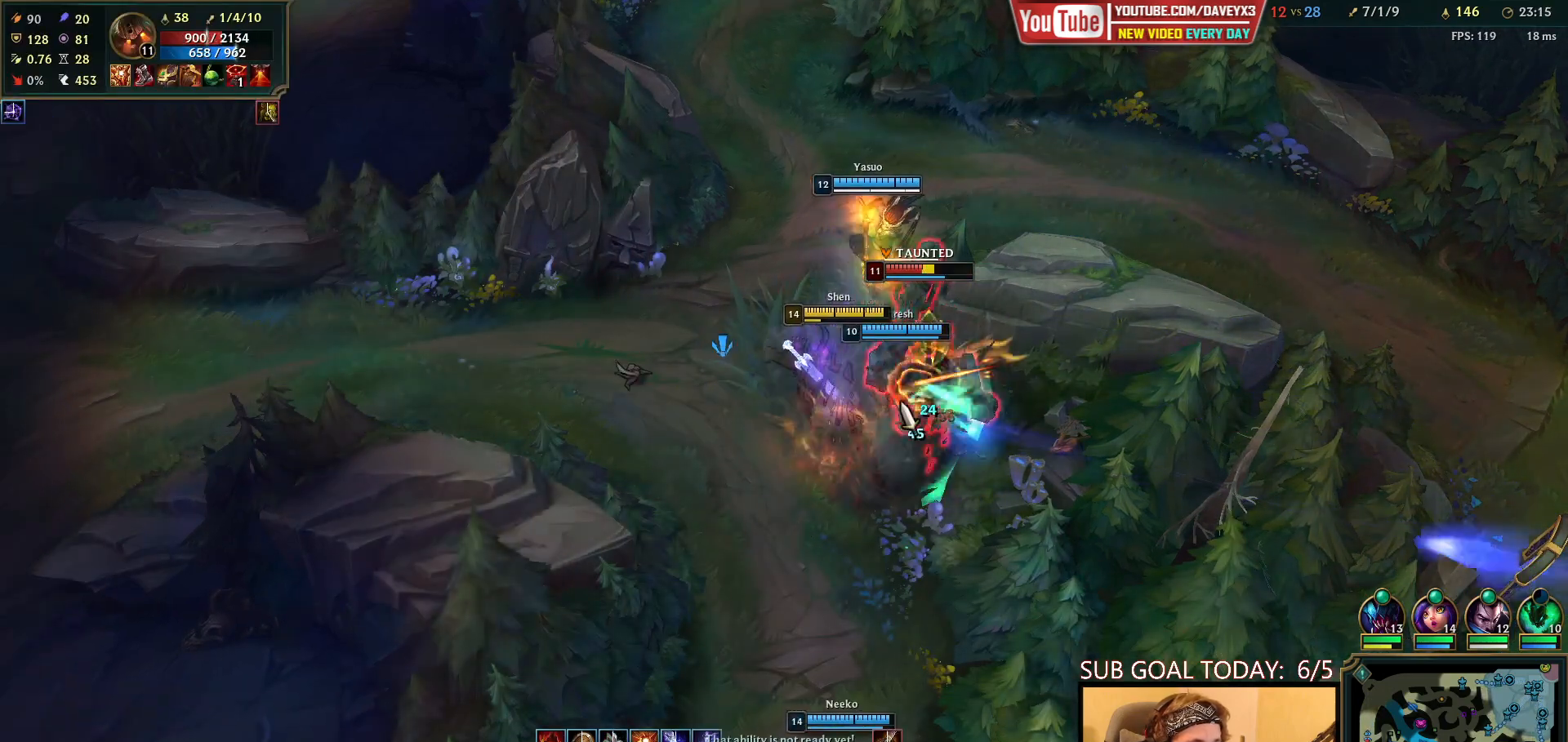
{"keys": [], "mouse": ["right"], "events": [[33, "q", "up"], [100, "mouse_left", "down"], [200, "mouse_left", "up"], [250, "mouse_left", "down"], [350, "mouse_left", "up"], [483, "mouse_right", "down"]]}
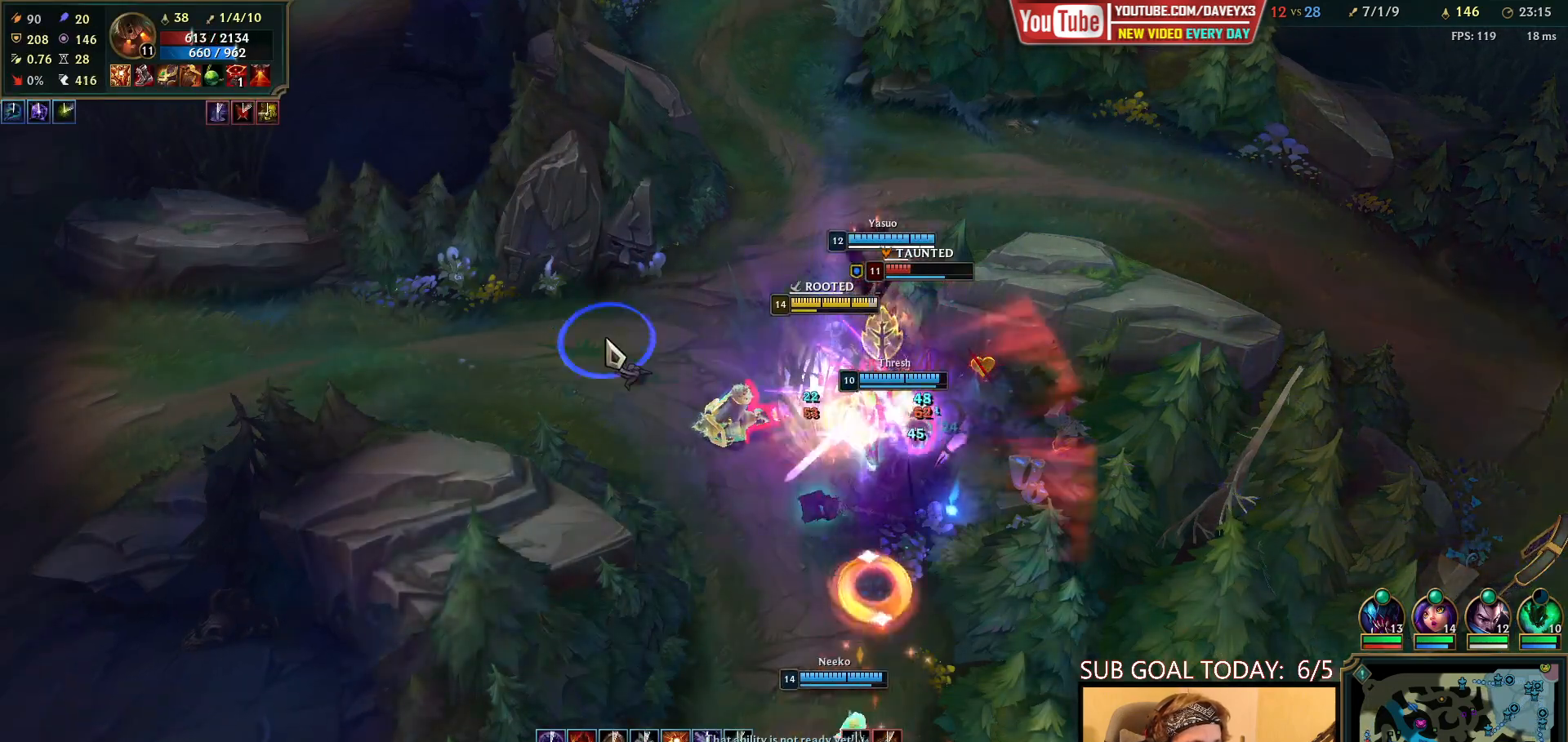
{"keys": [], "mouse": ["left"], "events": [[100, "mouse_right", "up"], [333, "mouse_left", "down"], [417, "mouse_left", "up"], [483, "mouse_left", "down"]]}
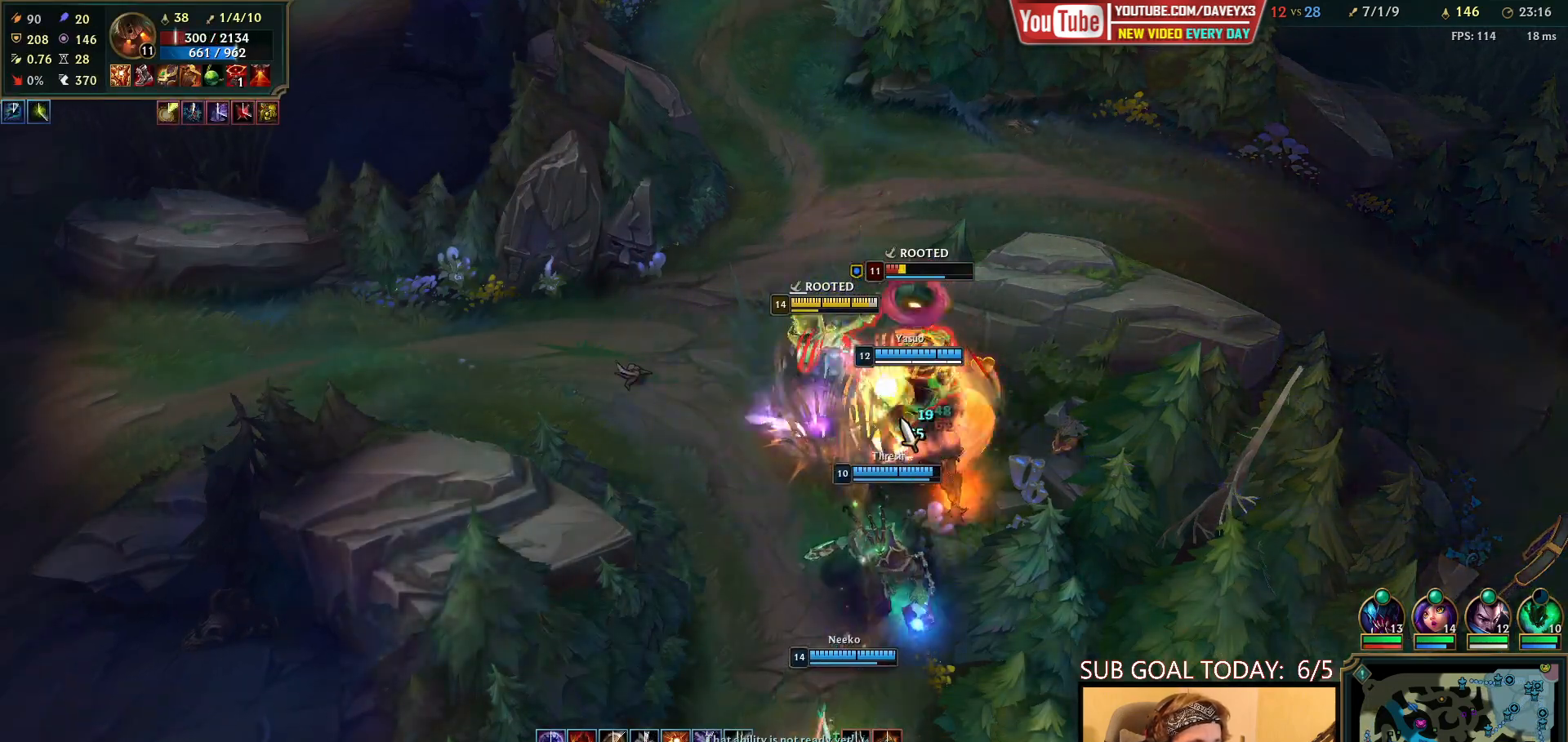
{"keys": [], "mouse": [], "events": [[67, "mouse_left", "up"], [133, "mouse_left", "down"], [233, "mouse_left", "up"], [350, "mouse_left", "down"], [450, "mouse_left", "up"]]}
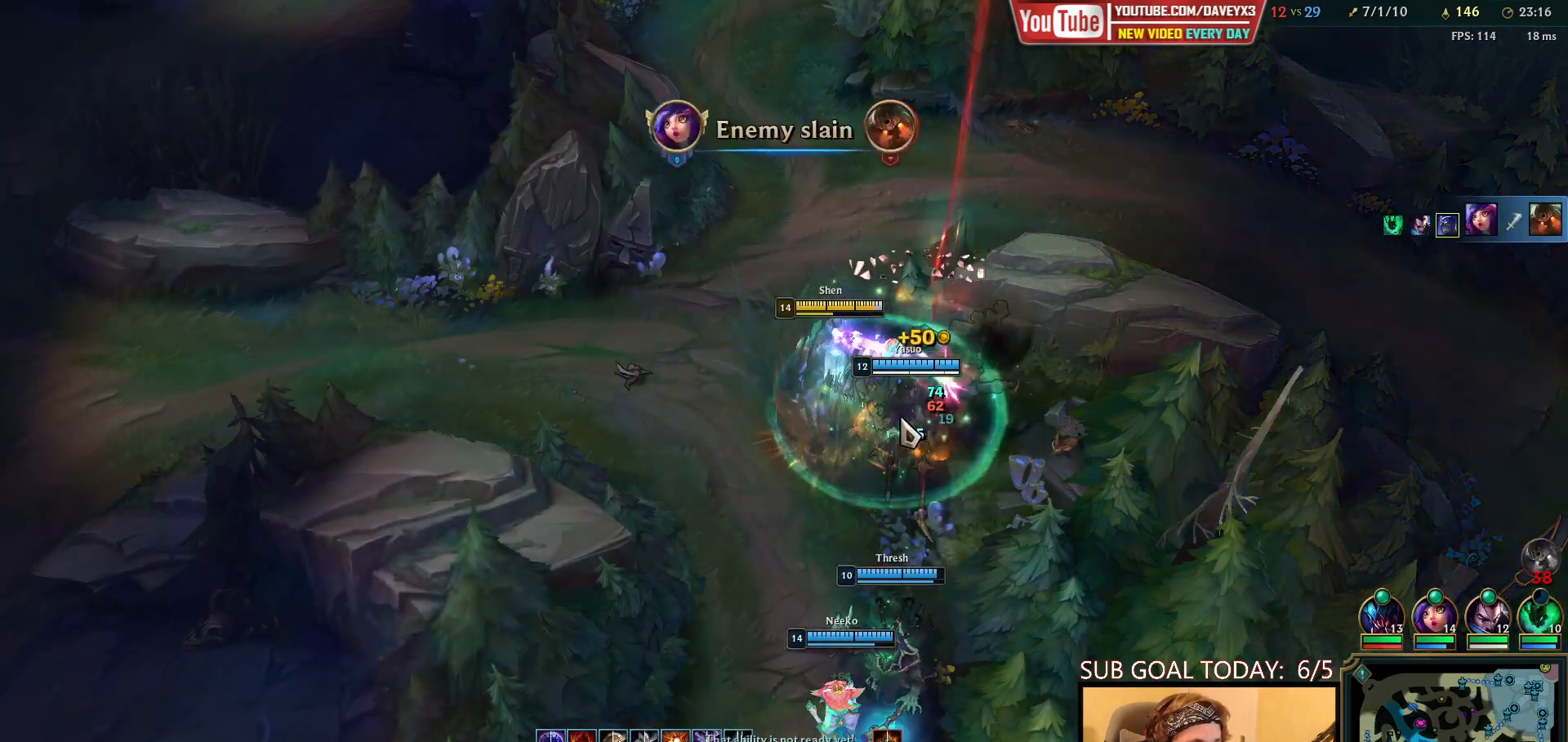
{"keys": [], "mouse": [], "events": [[133, "mouse_right", "down"], [250, "mouse_right", "up"], [383, "mouse_right", "down"], [450, "mouse_right", "up"]]}